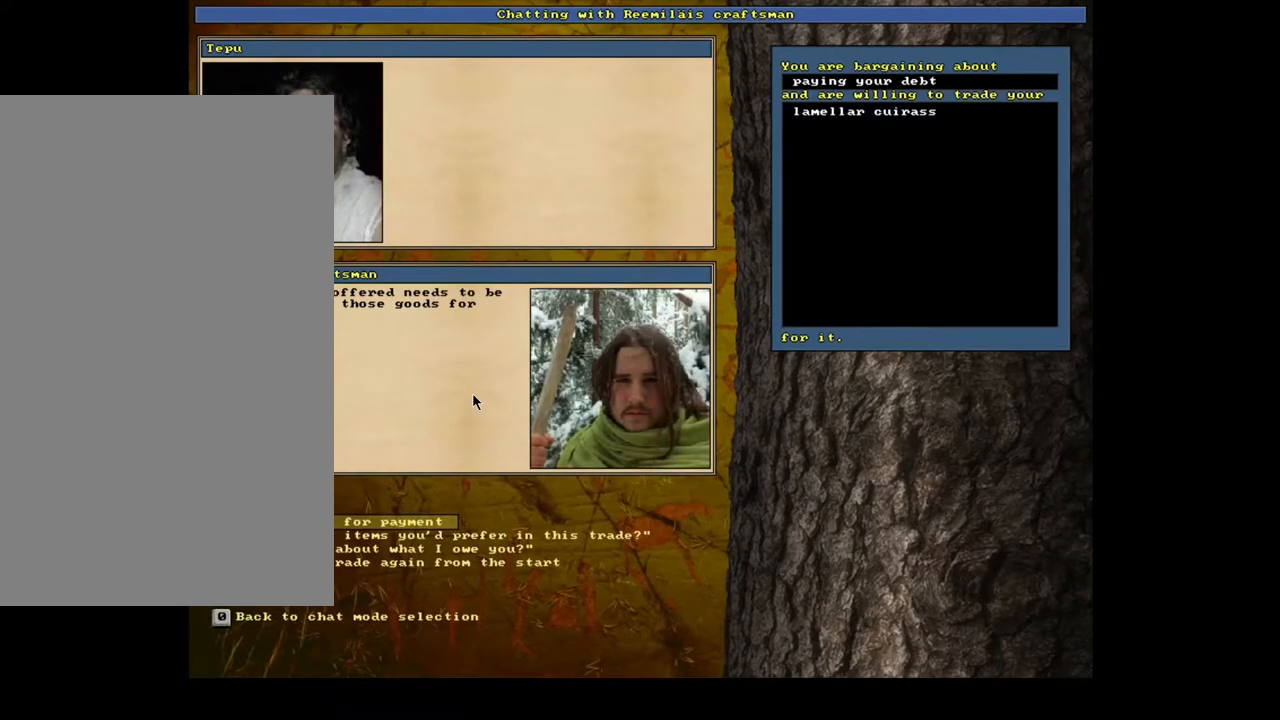
Gameplay with keyboard and mouse; each line is a JSON object with the keys and mouse buttons held at the frame after it. "events" lists presses ("down") and releases ("up") of ".", "/", "0", "1", "2", "3", "4", "5", "6", "7", "8", "9", "a", "alt_l", "alt_r", "b", "backslash", "backspace", "c", "caps_lock", "comma", "ctrl_l", "ctrl_r", "d", "e", "equals", "escape", "f", "f1", "f10", "f11", "f12", "f2", "f3", "f4", "f5", "f6", "f7", "f8", "f9", "g", "h", "i", "j", "k", "l", "lbracket", "left", "m", "minus", "n", "num0", "num1", "num2", "num3", "num4", "num5", "num6", "num7", "num8", "num9", "o", "p", "q", "quote", "r", "rbracket", "return", "right", "s", "semicolon", "shift_l", "shift_r", "space", "super", "t", "tab", "tilde", "u", "v", "w", "x", "y", "z", "mouse_left", "mouse_wheel", "mouse_right", "mouse_mb4" and "mouse_mb5" between this image and that frame as [ms after this image, input, new state], when the widget could be followed in between; "down" and "up" appear only as held states. "mouse_left", "mouse_wheel", "mouse_right", "mouse_mb4", "mouse_mb5" = the "left", "wheel", "right", "mb4", "mb5" buttons of the "mouse" list. No other keys are recorded. "wheel" means that the mouse wheel is clicked or scrolled. Mouse movement is not recorded. Not read: other_keys.
{"keys": [], "mouse": [], "events": []}
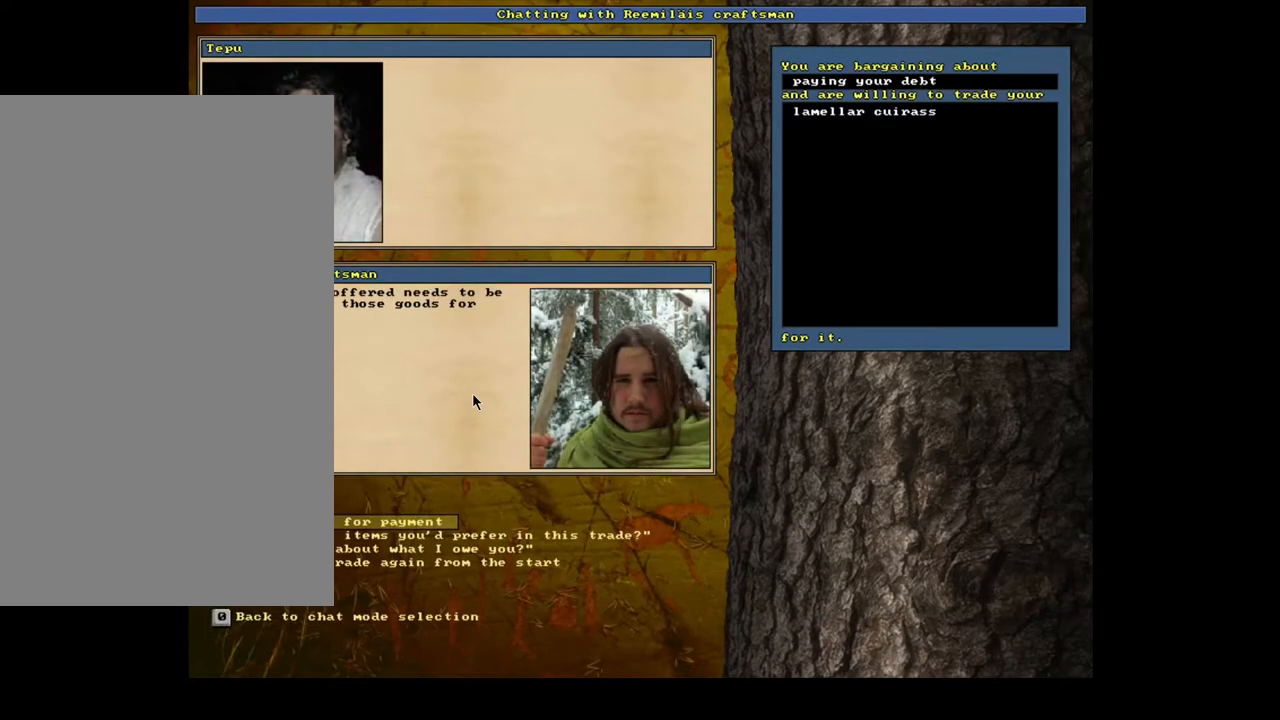
{"keys": [], "mouse": [], "events": [[350, "return", "down"], [434, "return", "up"]]}
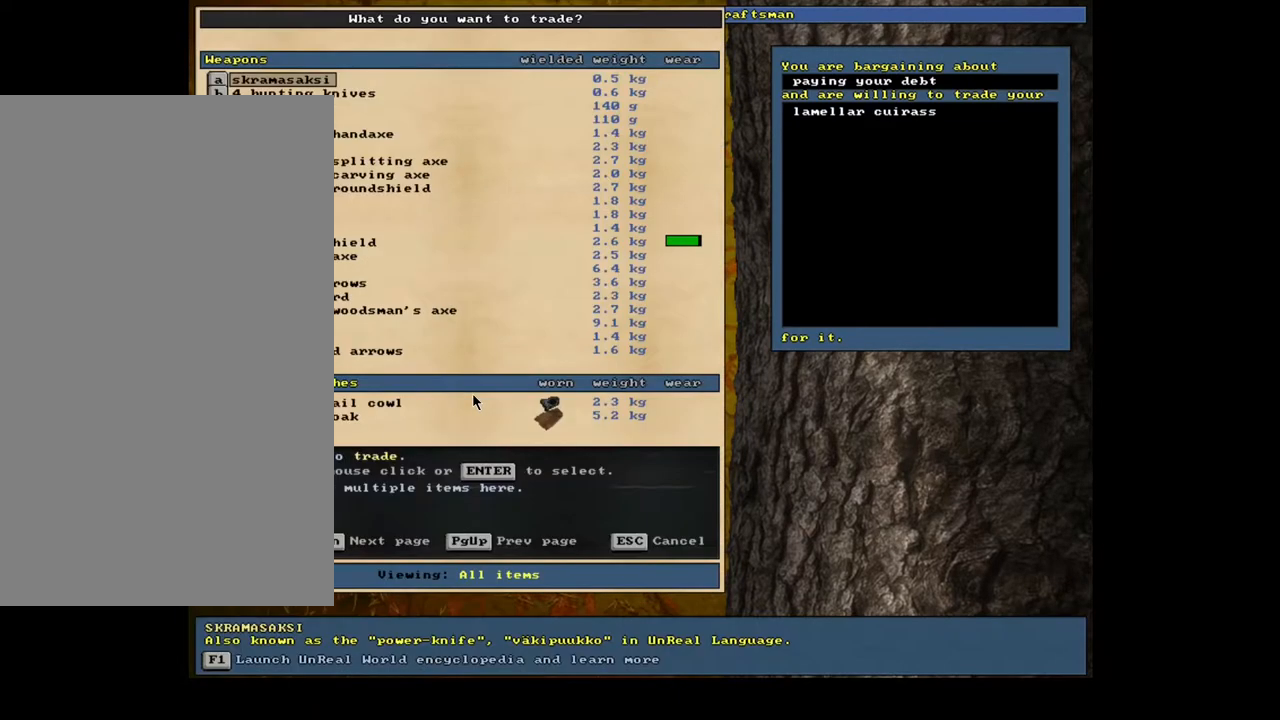
{"keys": [], "mouse": [], "events": [[200, "tab", "down"], [267, "tab", "up"], [384, "a", "down"], [484, "a", "up"]]}
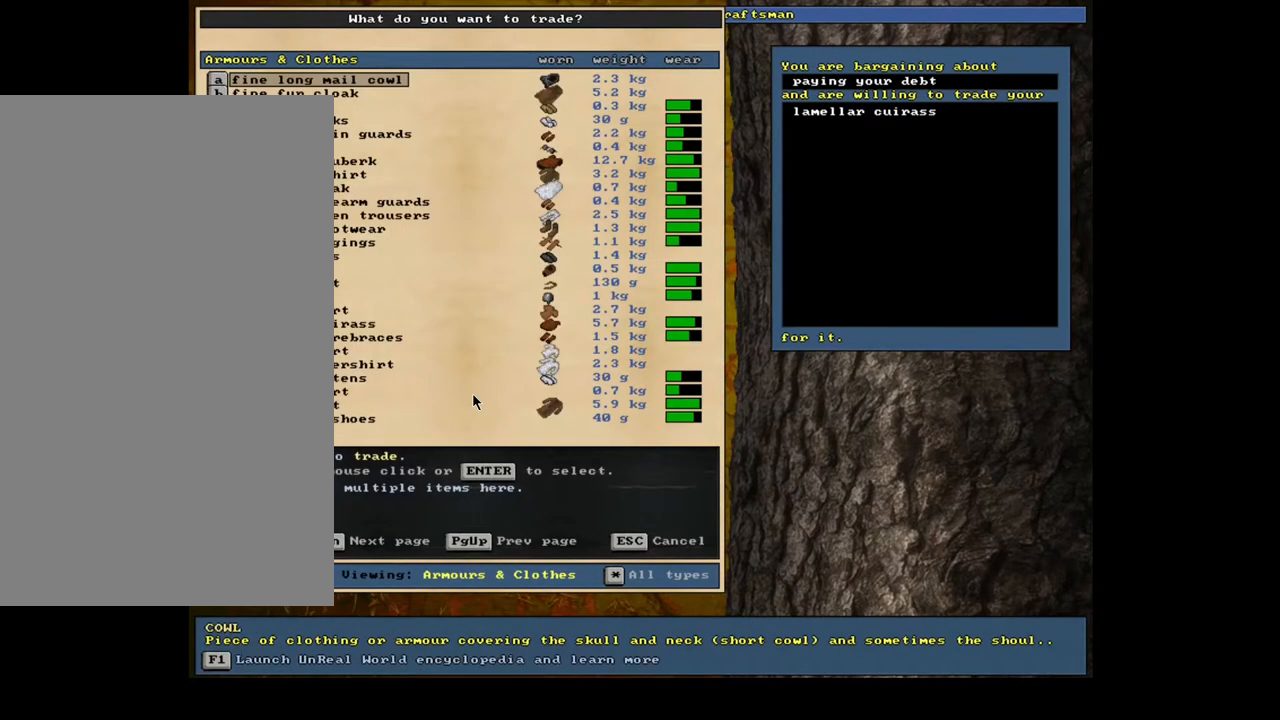
{"keys": [], "mouse": [], "events": []}
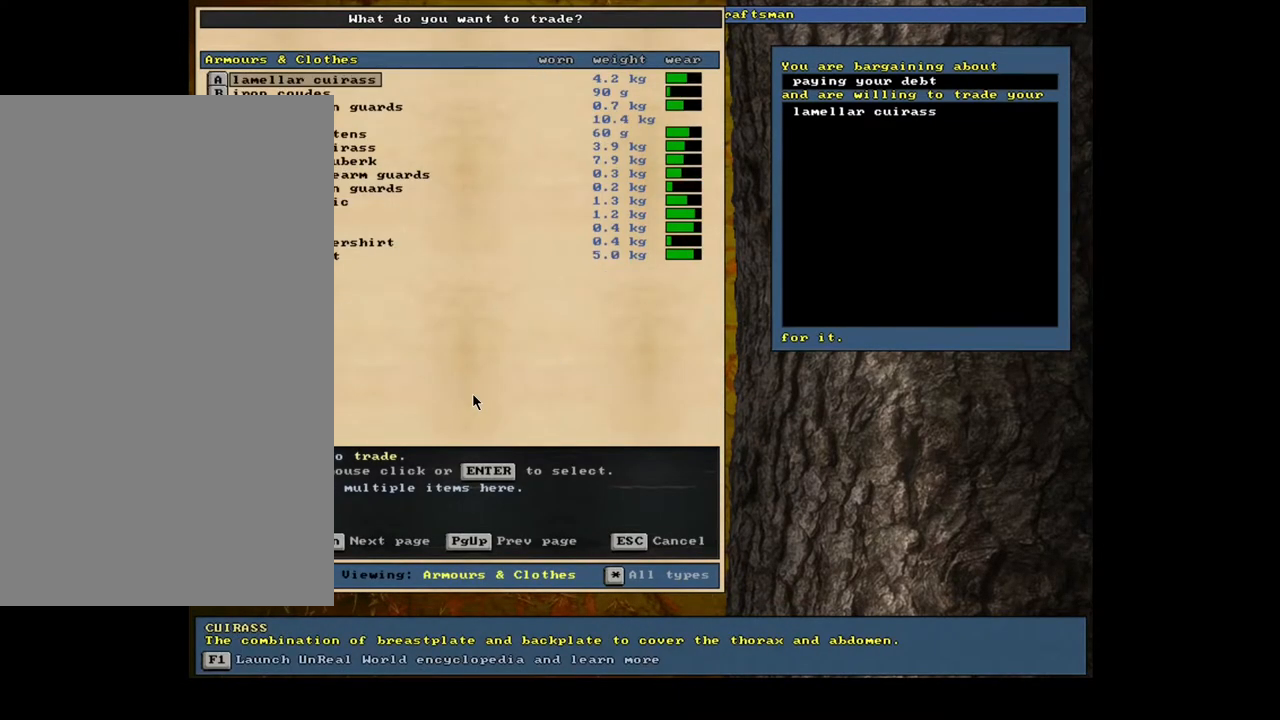
{"keys": [], "mouse": [], "events": []}
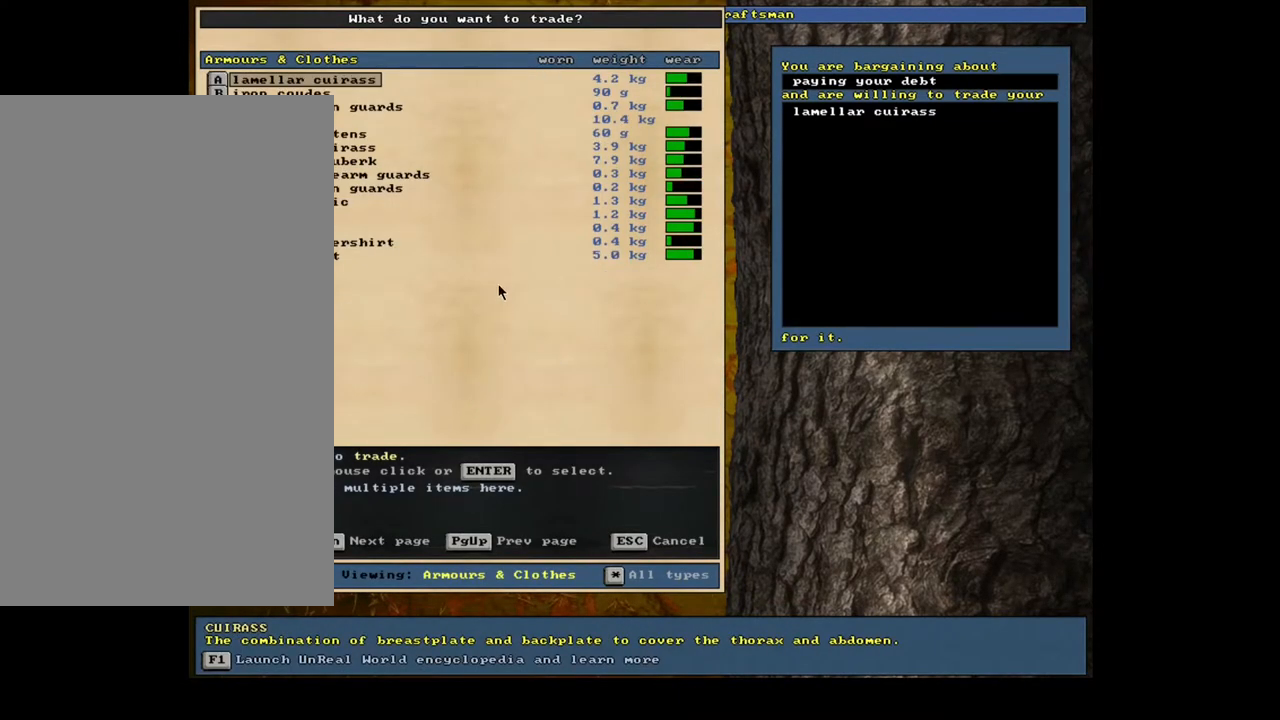
{"keys": [], "mouse": [], "events": []}
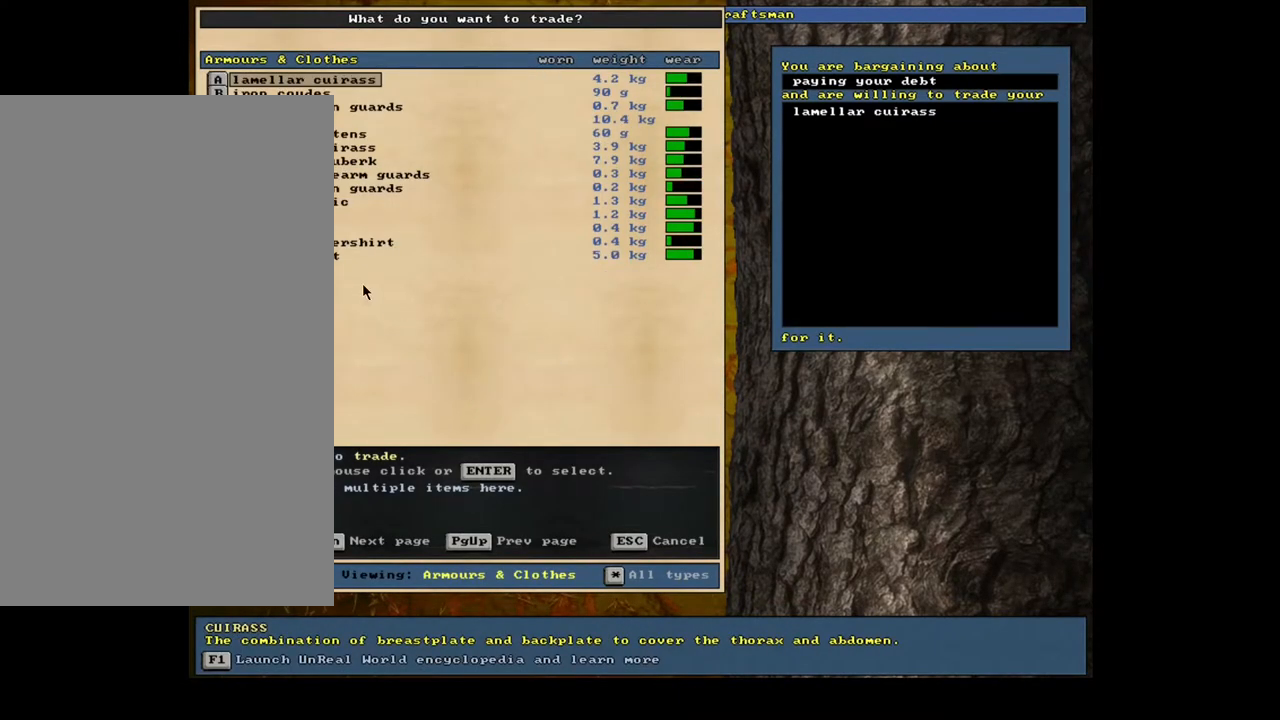
{"keys": [], "mouse": [], "events": []}
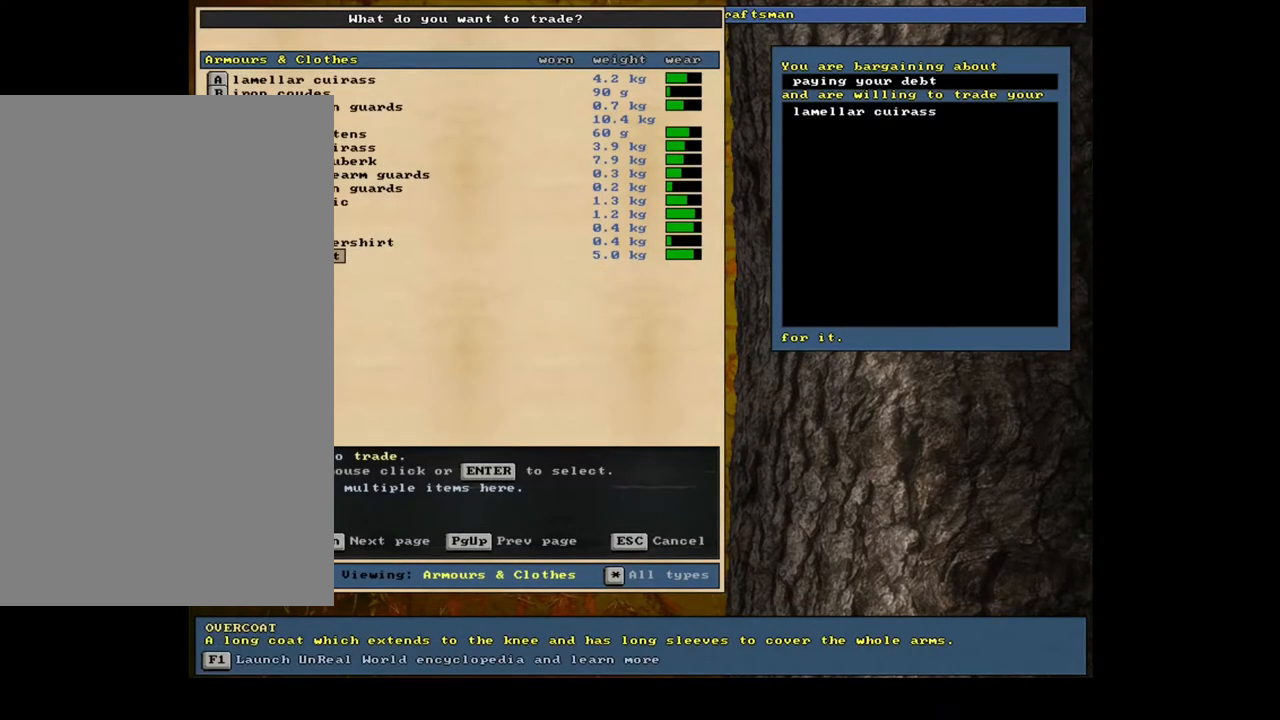
{"keys": [], "mouse": [], "events": [[317, "mouse_left", "down"], [384, "mouse_left", "up"]]}
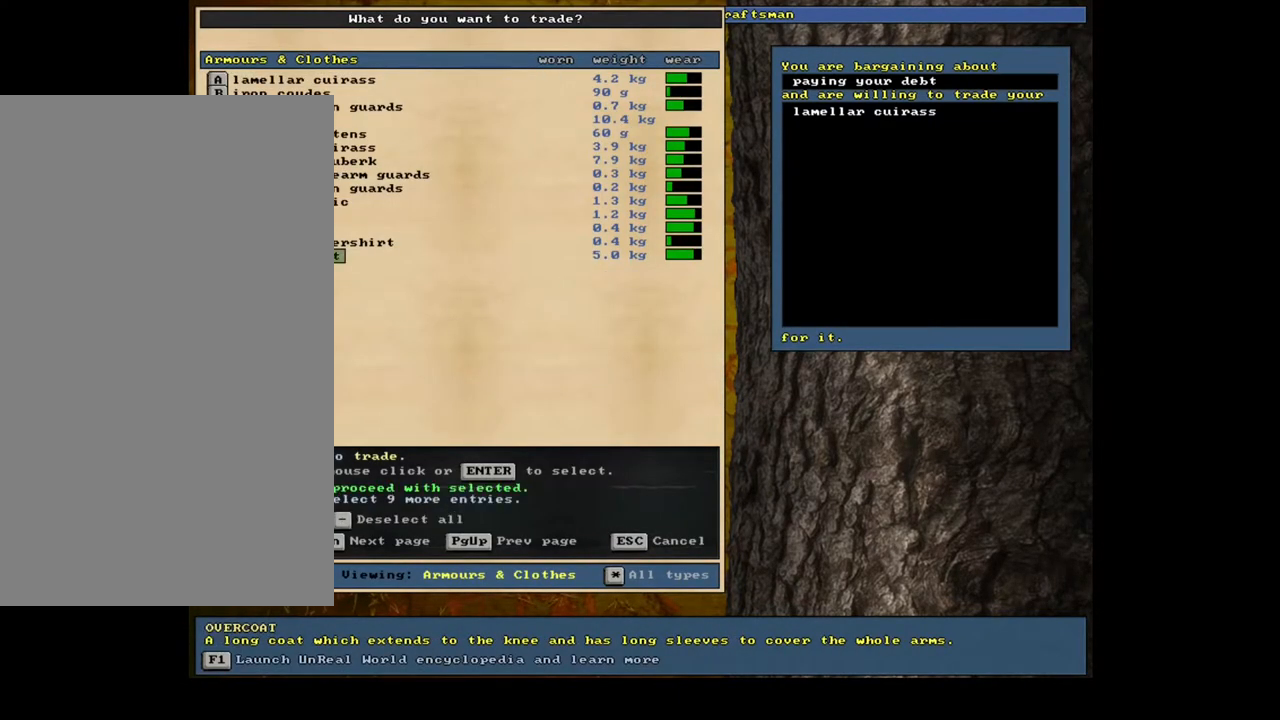
{"keys": [], "mouse": [], "events": [[150, "space", "down"], [217, "space", "up"]]}
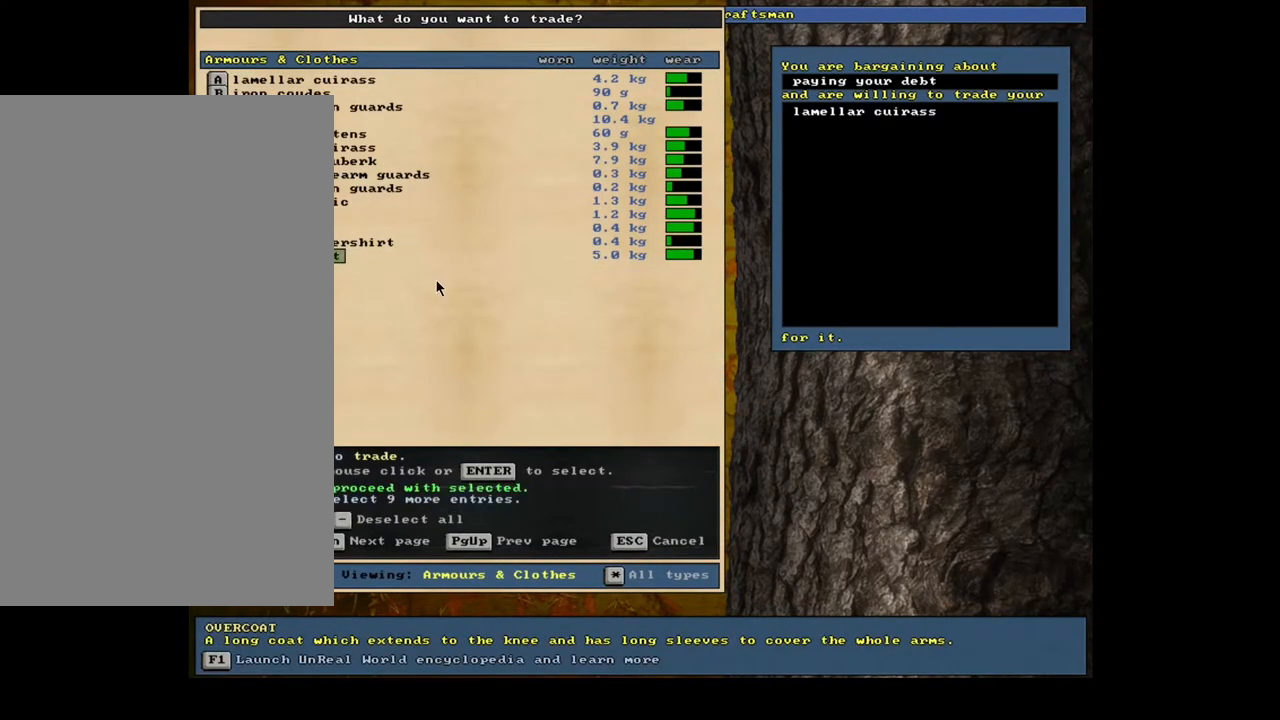
{"keys": [], "mouse": [], "events": []}
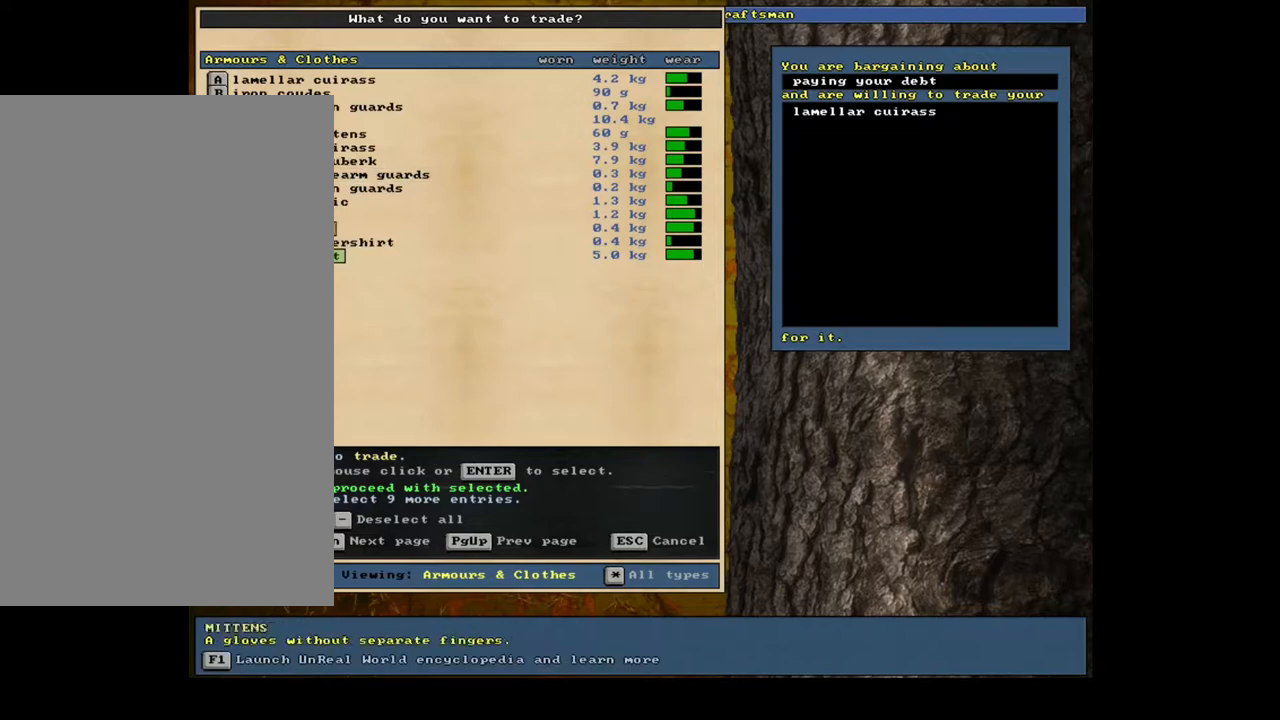
{"keys": [], "mouse": [], "events": []}
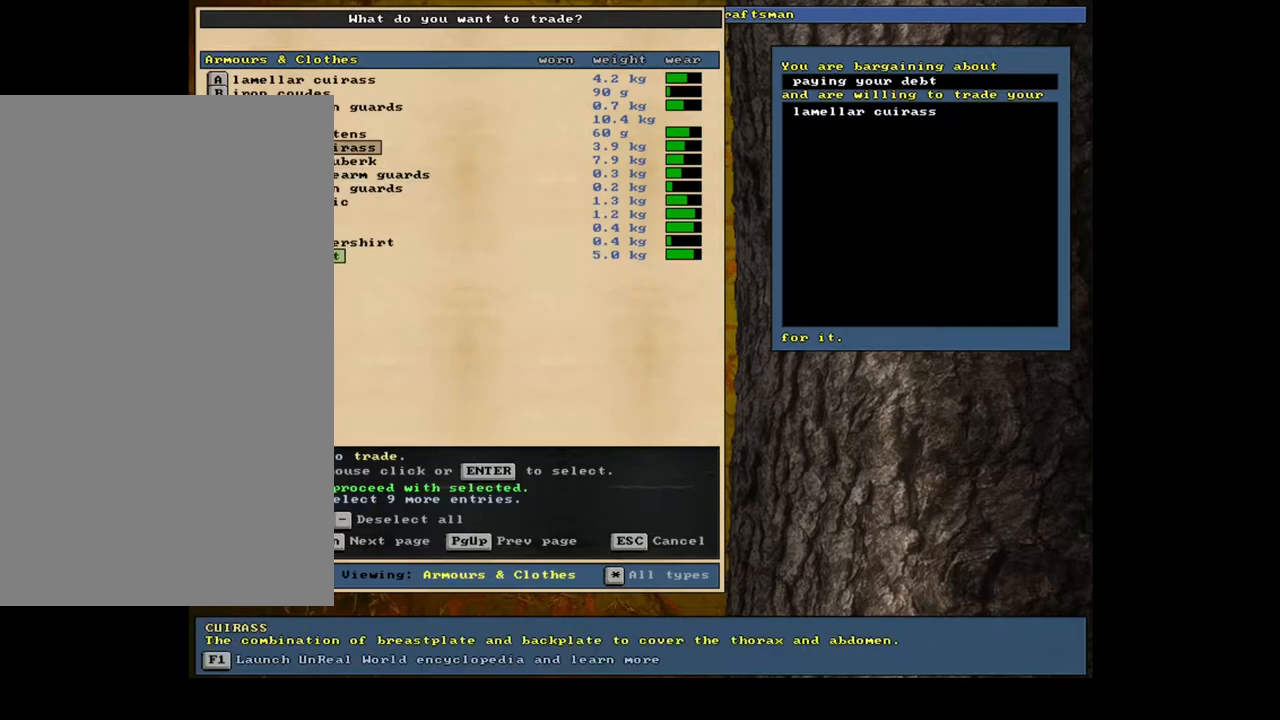
{"keys": ["space"], "mouse": [], "events": [[450, "space", "down"]]}
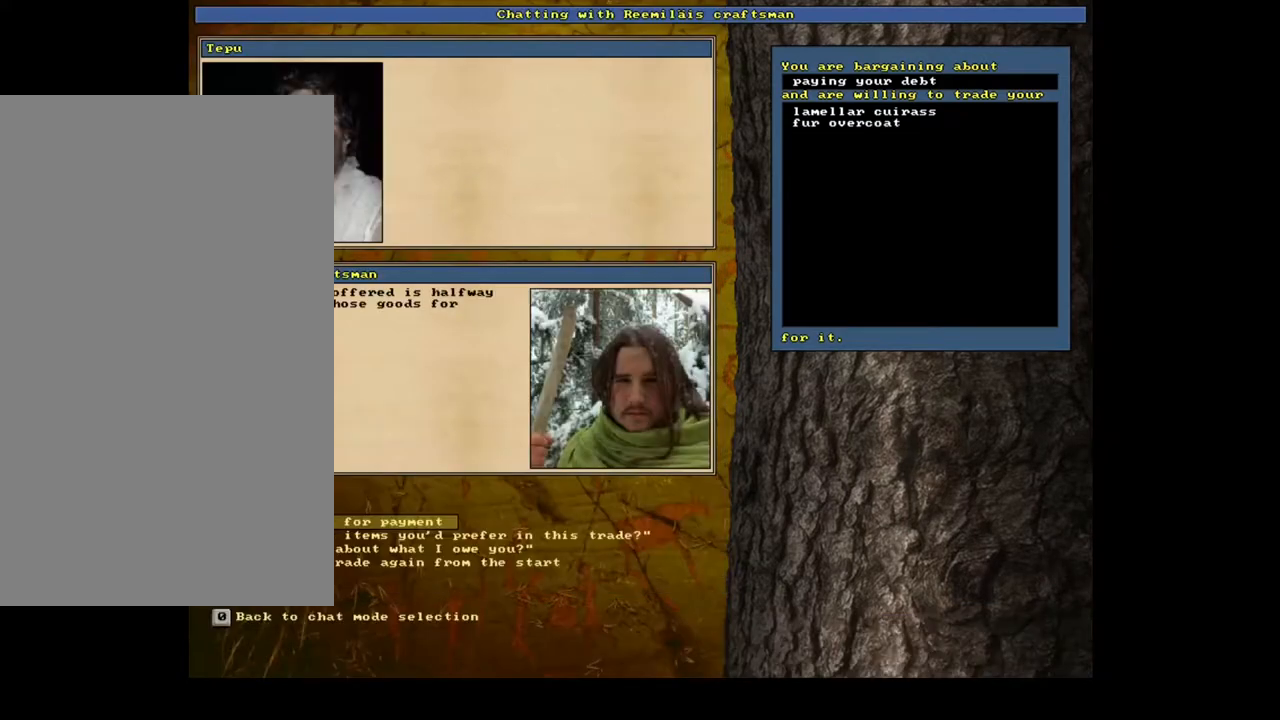
{"keys": [], "mouse": [], "events": [[50, "space", "up"]]}
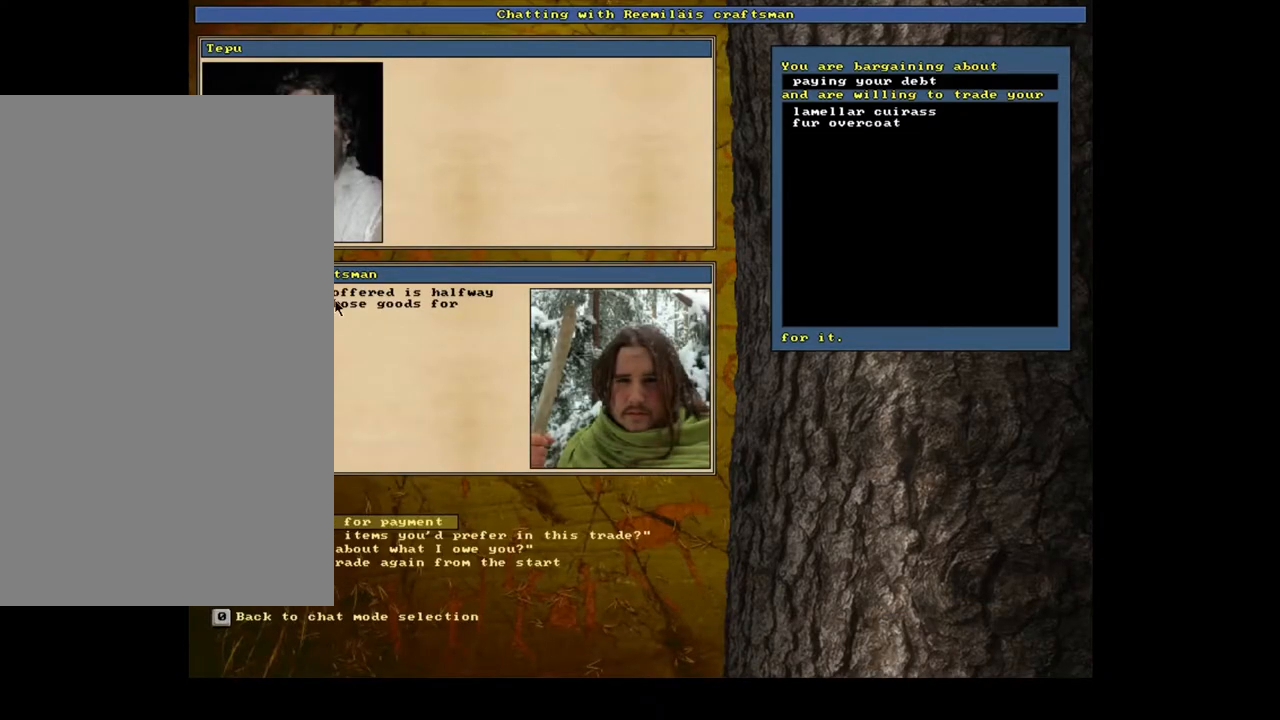
{"keys": [], "mouse": [], "events": []}
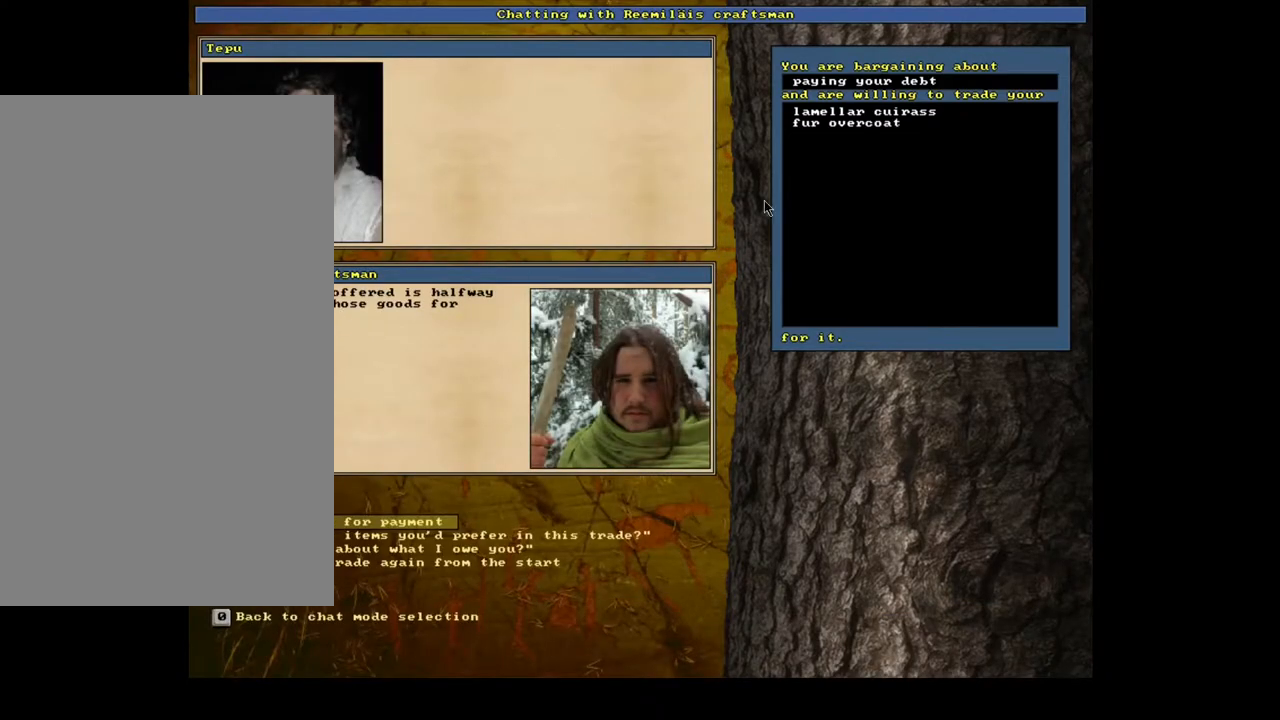
{"keys": [], "mouse": [], "events": []}
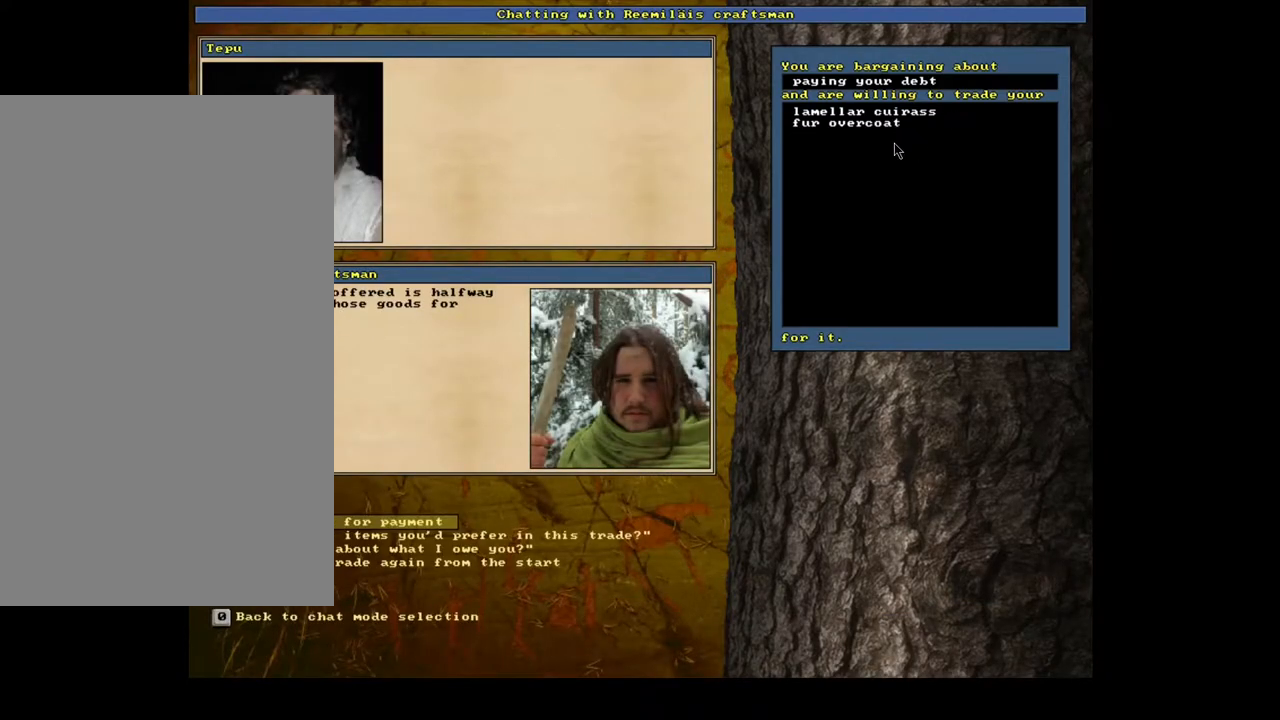
{"keys": [], "mouse": [], "events": []}
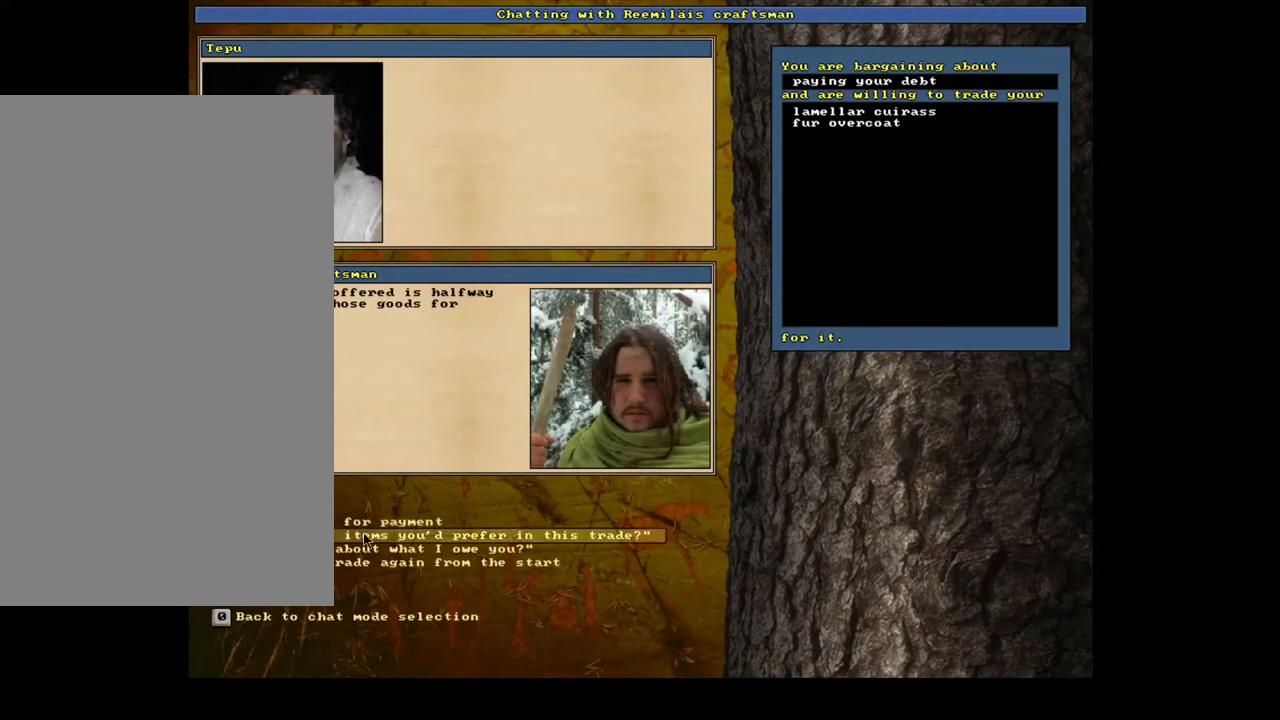
{"keys": [], "mouse": [], "events": []}
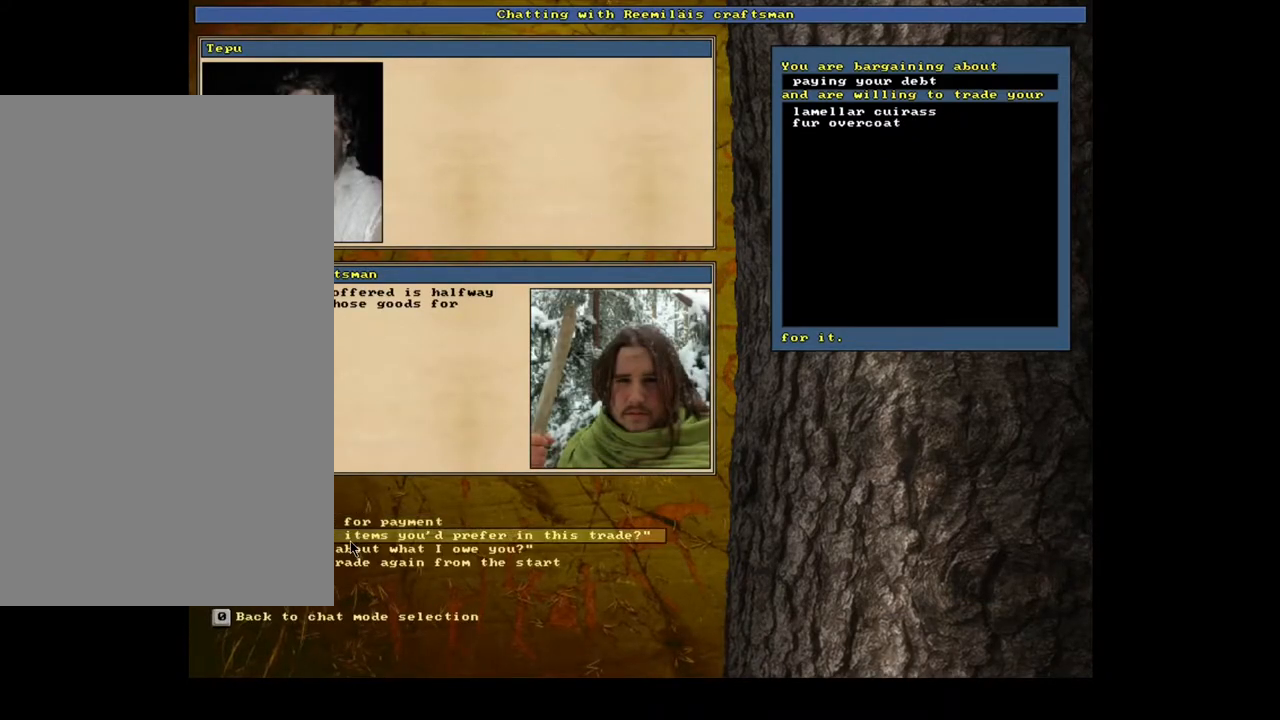
{"keys": [], "mouse": [], "events": [[34, "mouse_left", "down"], [100, "mouse_left", "up"]]}
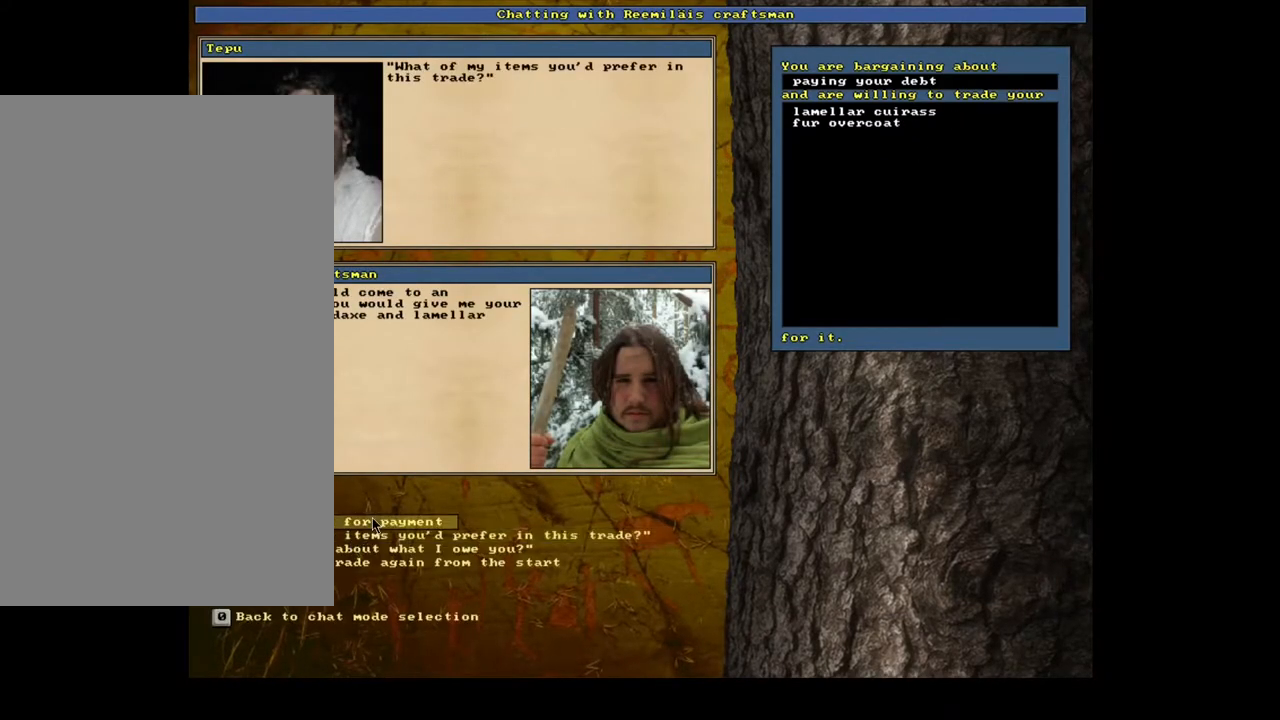
{"keys": [], "mouse": [], "events": []}
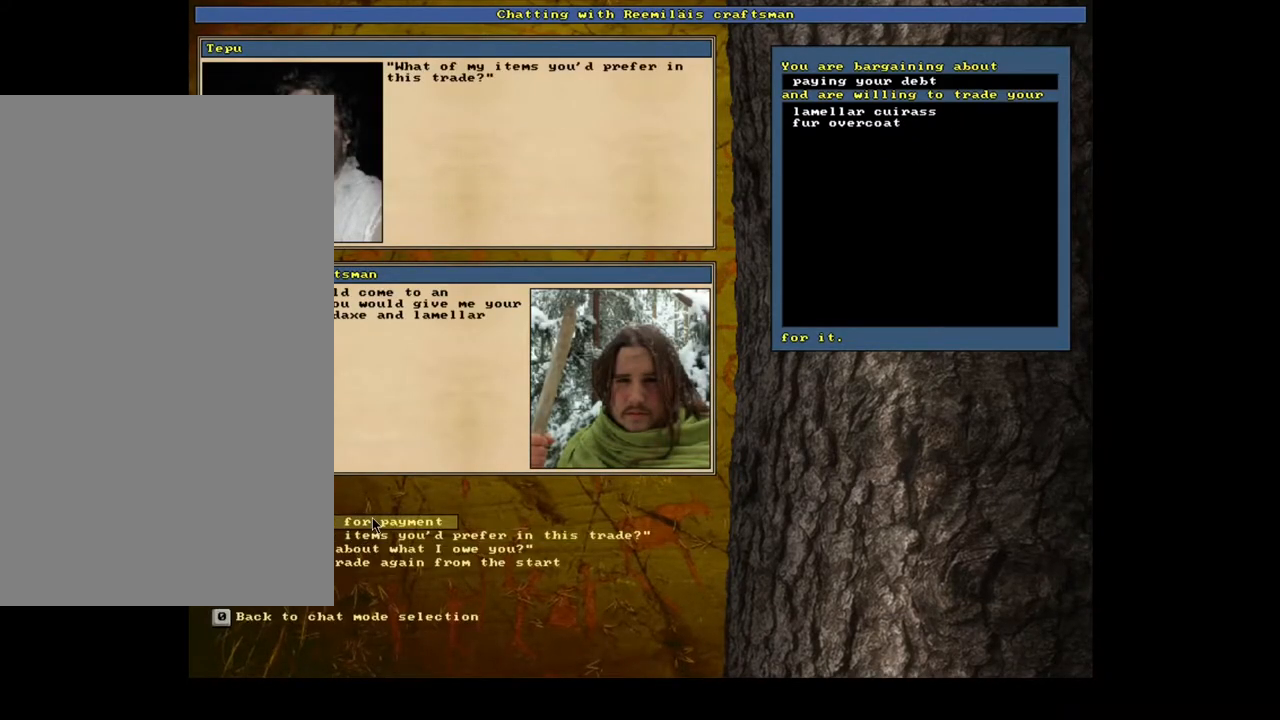
{"keys": [], "mouse": [], "events": []}
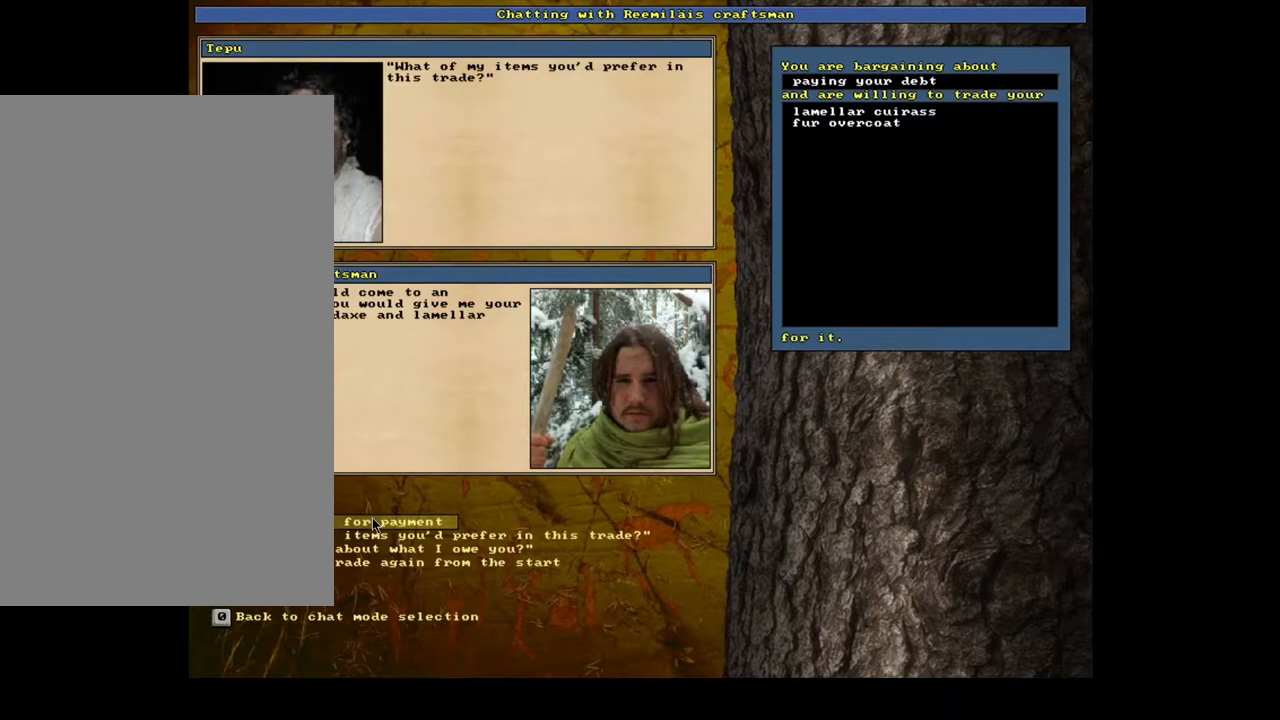
{"keys": [], "mouse": [], "events": []}
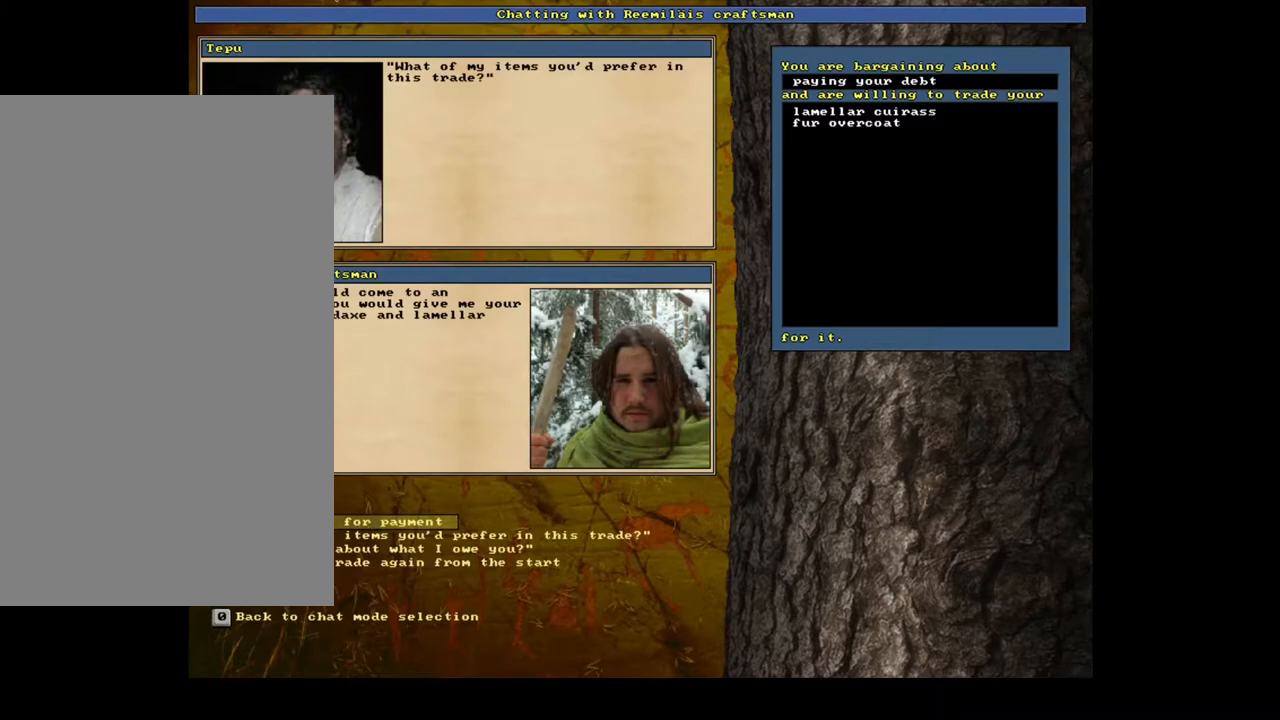
{"keys": [], "mouse": [], "events": []}
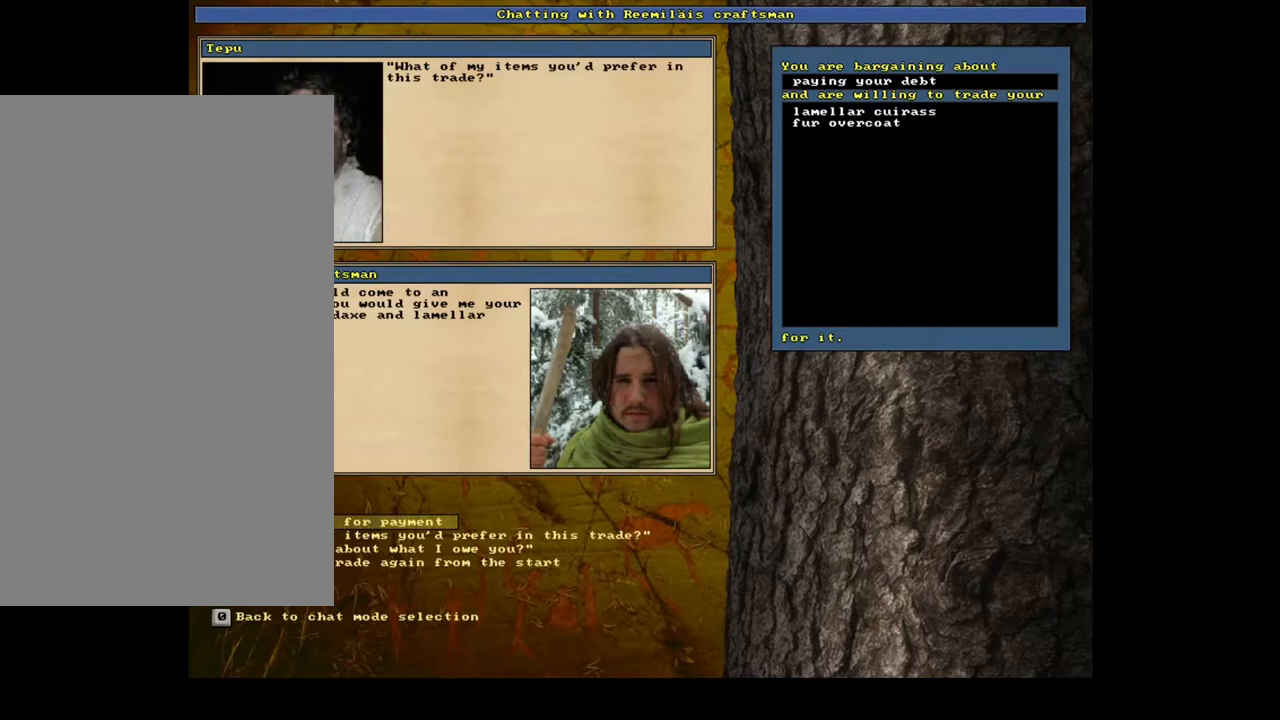
{"keys": [], "mouse": [], "events": [[384, "return", "down"], [484, "return", "up"]]}
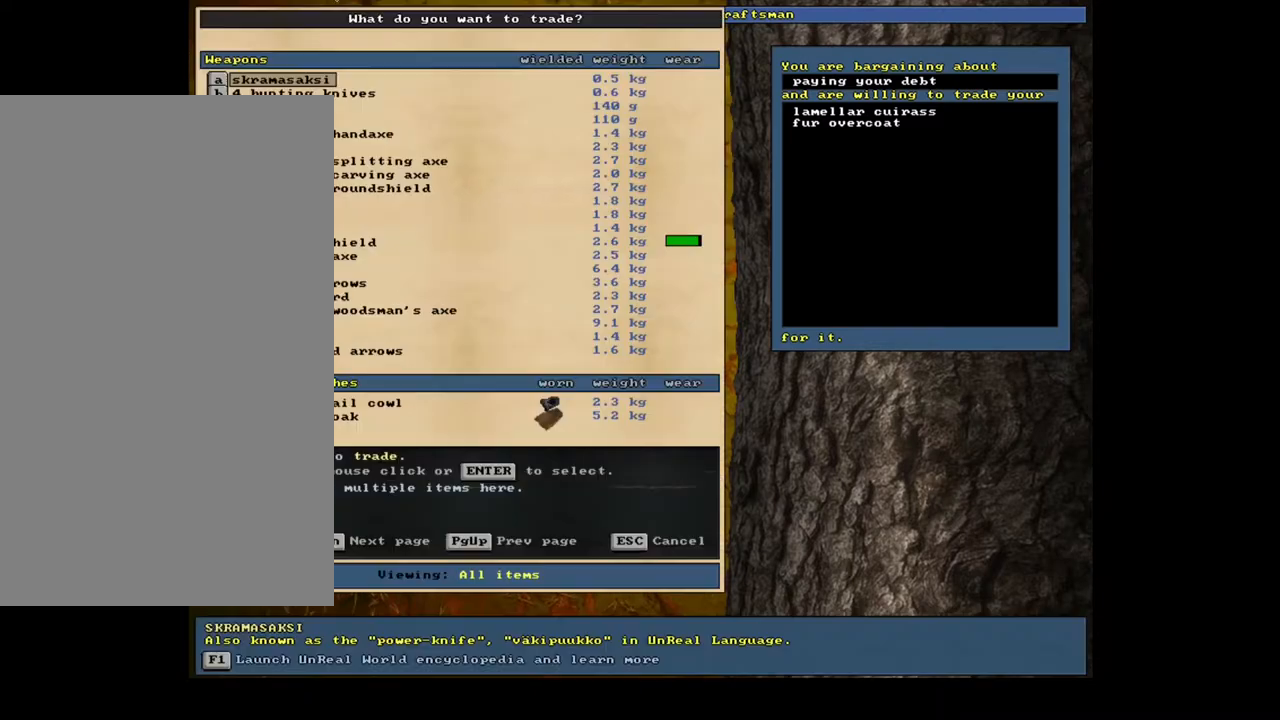
{"keys": [], "mouse": [], "events": []}
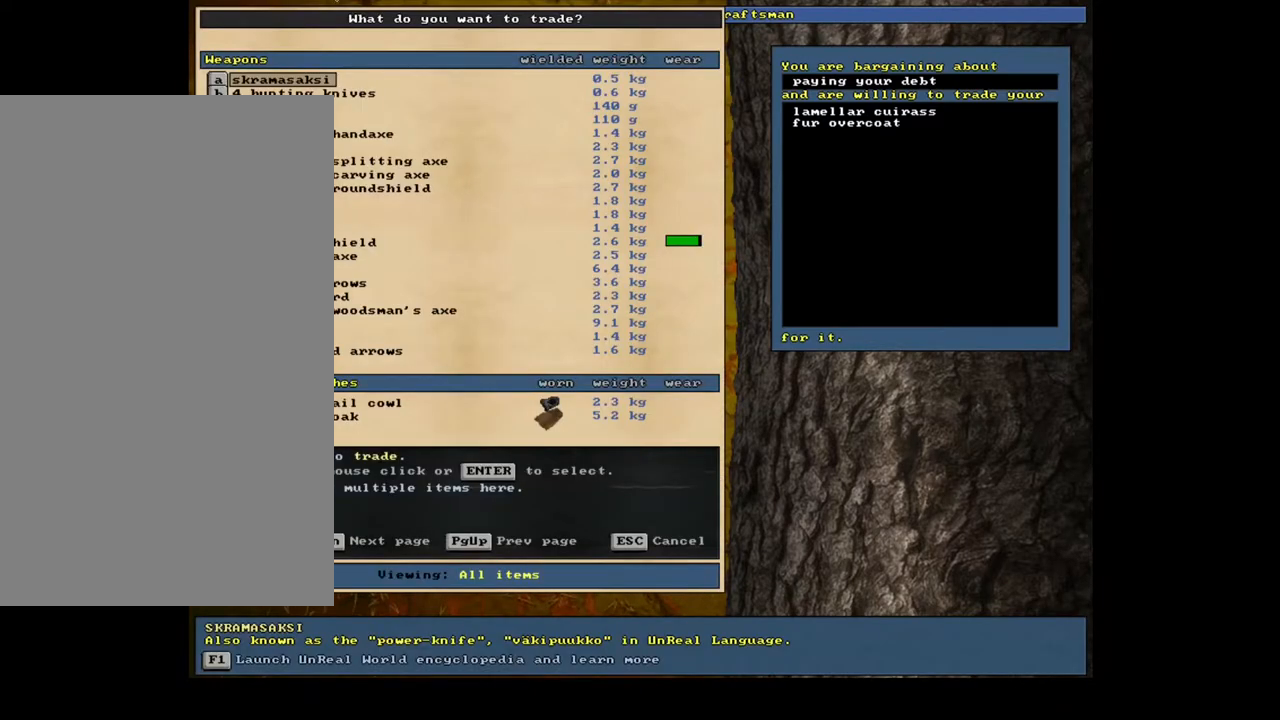
{"keys": [], "mouse": [], "events": [[350, "tab", "down"], [434, "tab", "up"]]}